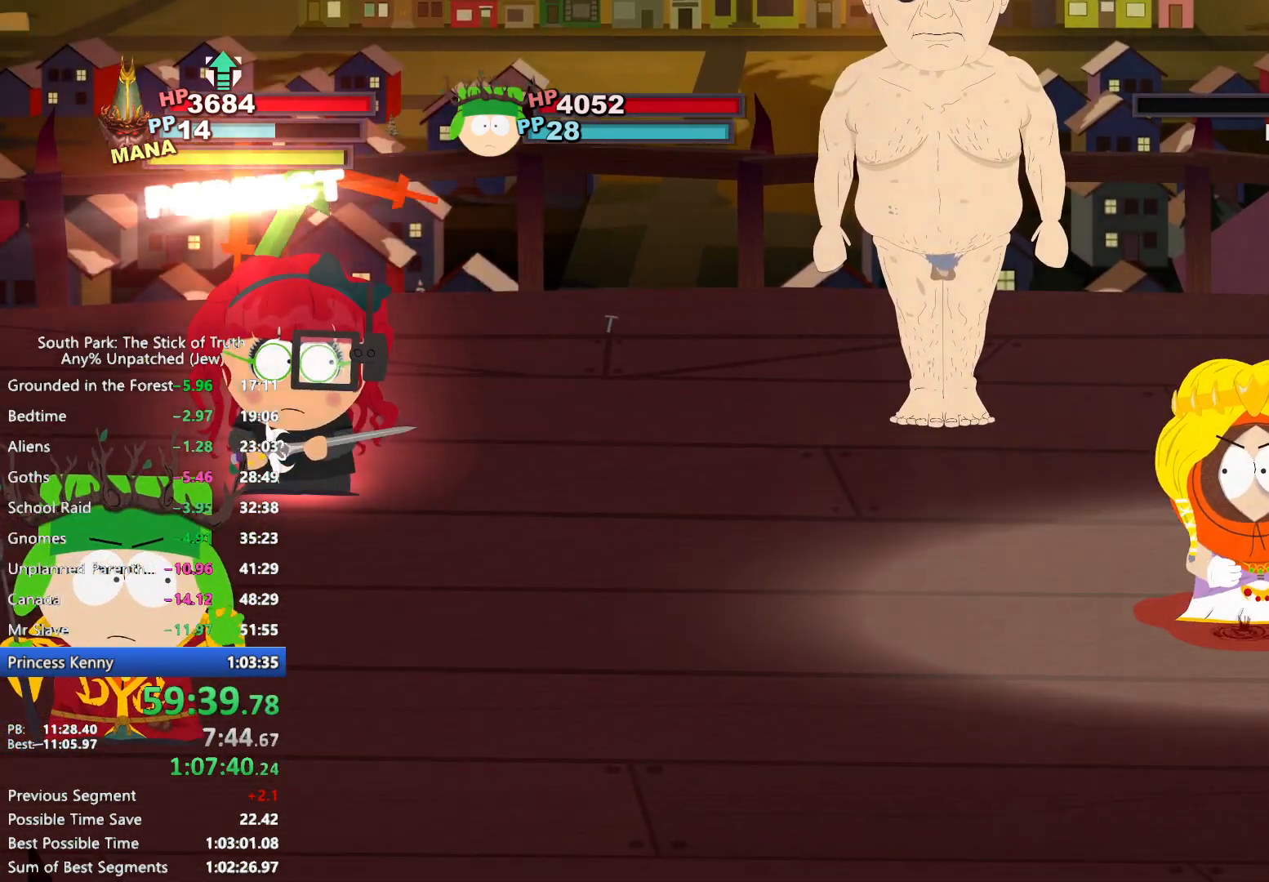
Gameplay with a controller (Xbox layout); each line is a JSON object with the inputs held at the frame after it. "events" lists button and stick changes between this image and that frame as [ms after this image, input, new state], when the widget could be followed in between. Not read: L2 L3 R3.
{"buttons": [], "left_stick": "up-left", "right_stick": "center", "events": [[283, "left_stick", "up-left"], [450, "A", "down"], [500, "A", "up"]]}
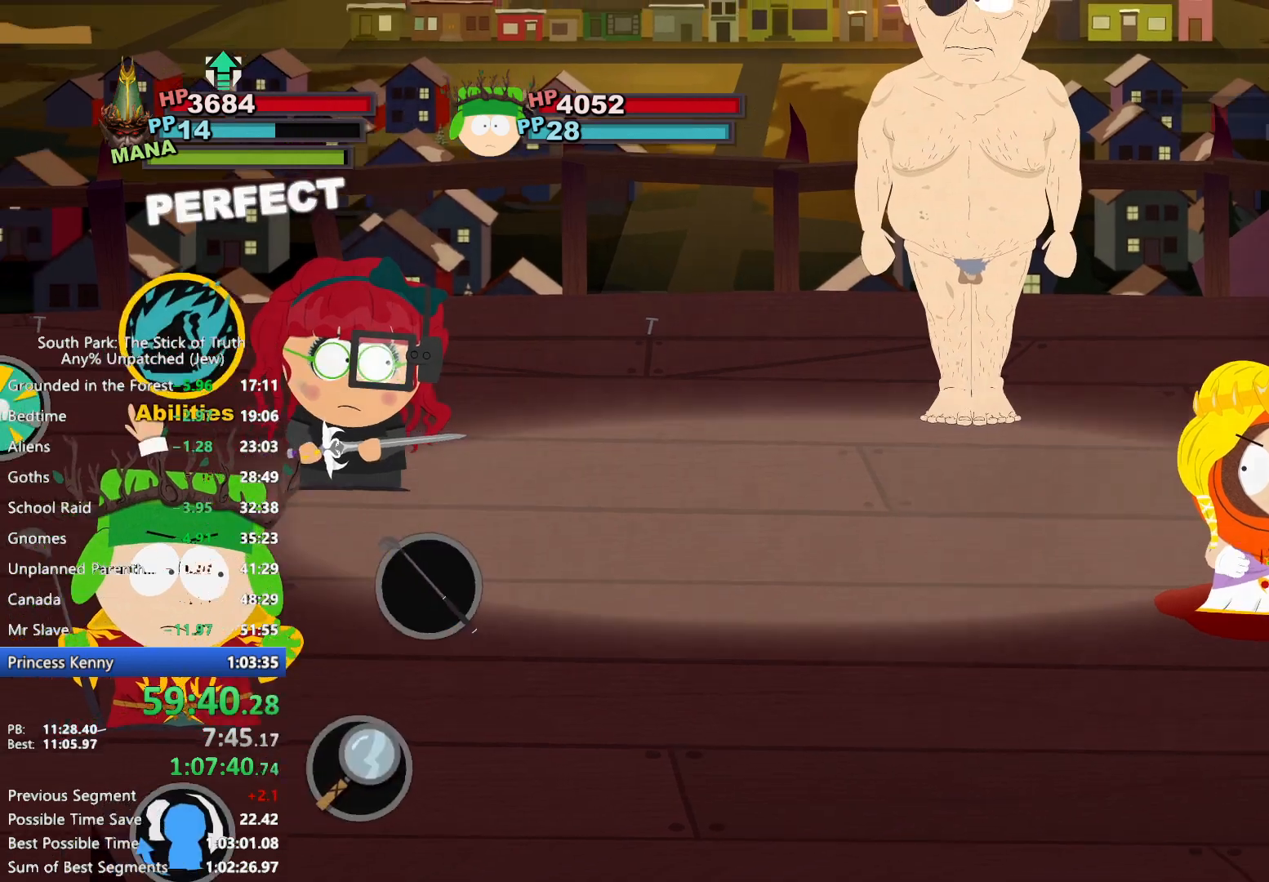
{"buttons": [], "left_stick": "center", "right_stick": "center", "events": [[67, "A", "down"], [133, "A", "up"], [300, "left_stick", "center"]]}
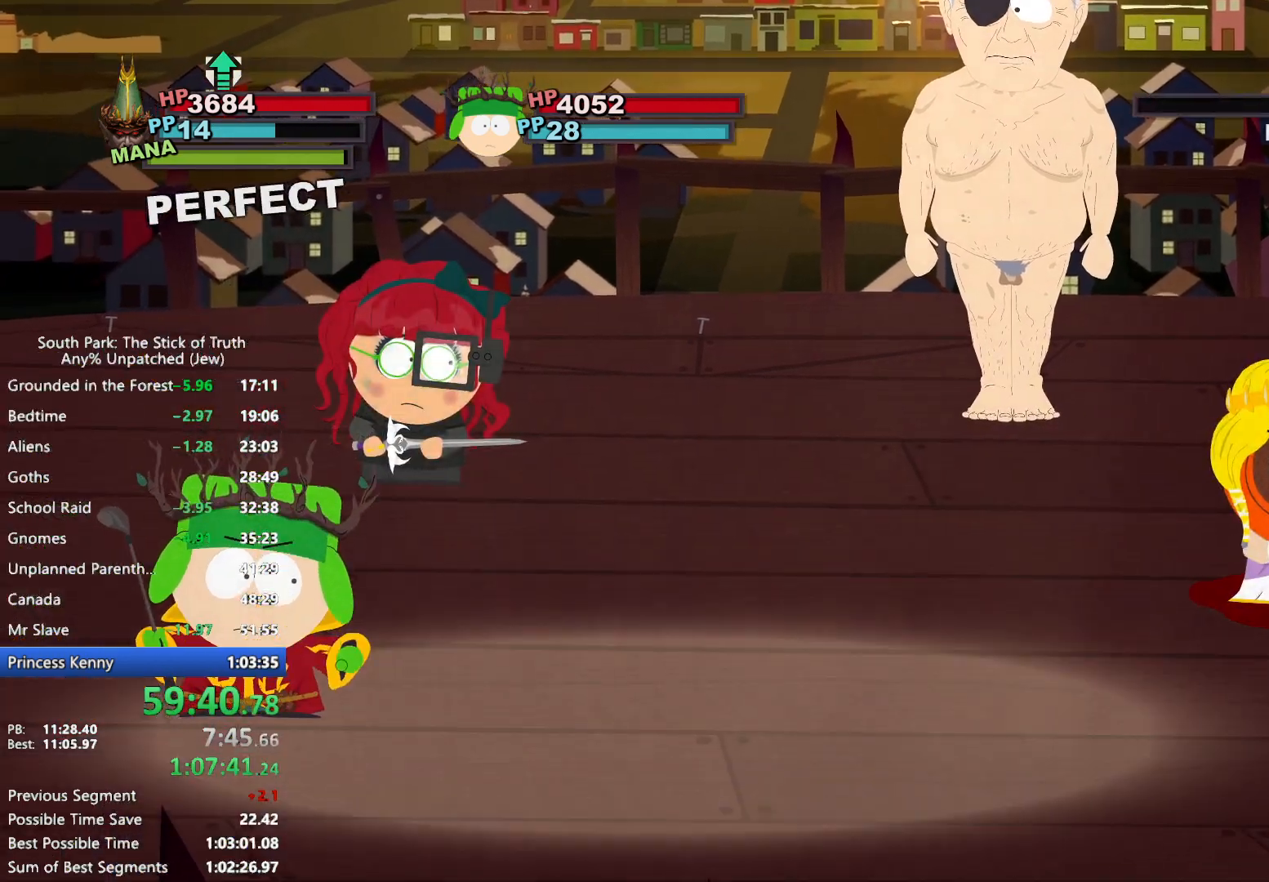
{"buttons": [], "left_stick": "center", "right_stick": "center", "events": []}
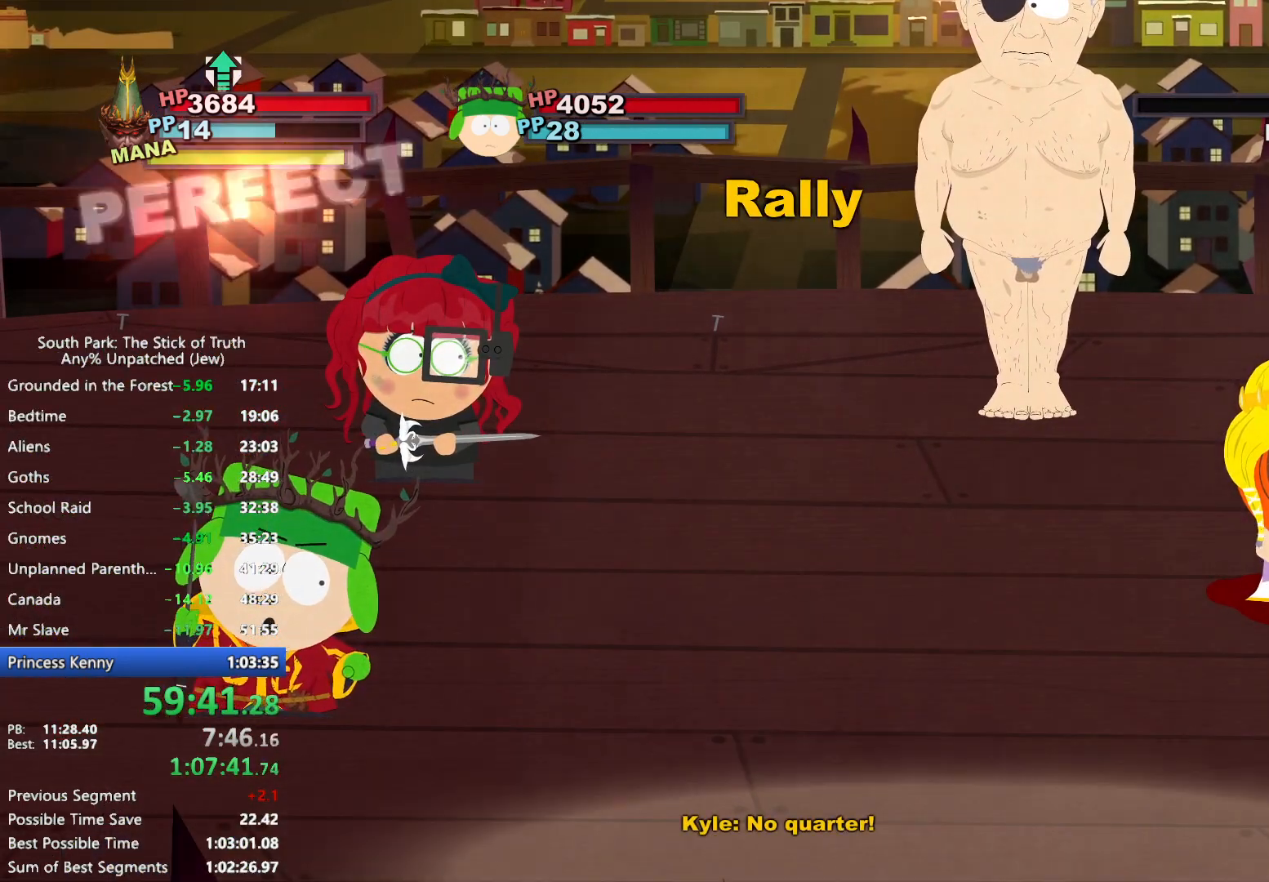
{"buttons": [], "left_stick": "center", "right_stick": "center", "events": []}
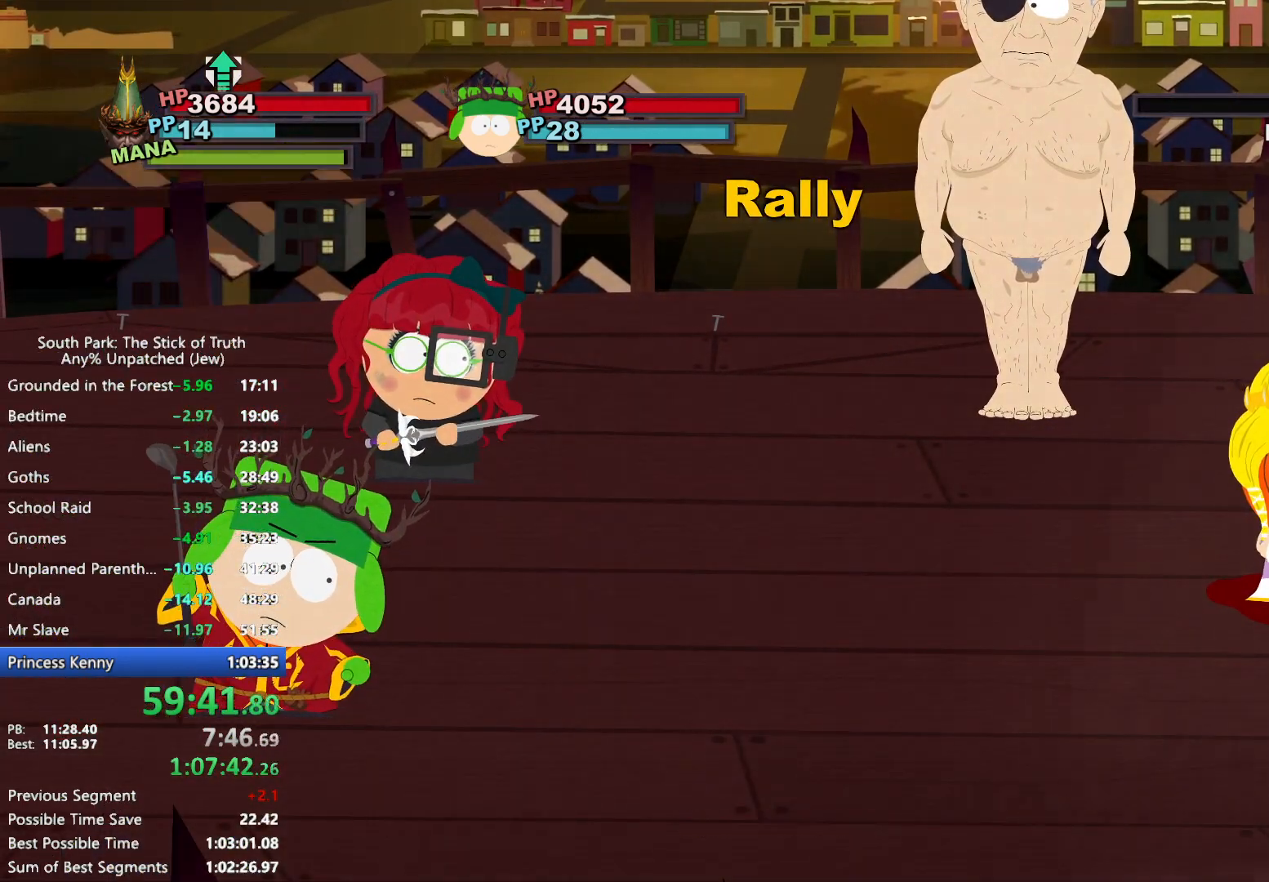
{"buttons": [], "left_stick": "center", "right_stick": "center", "events": []}
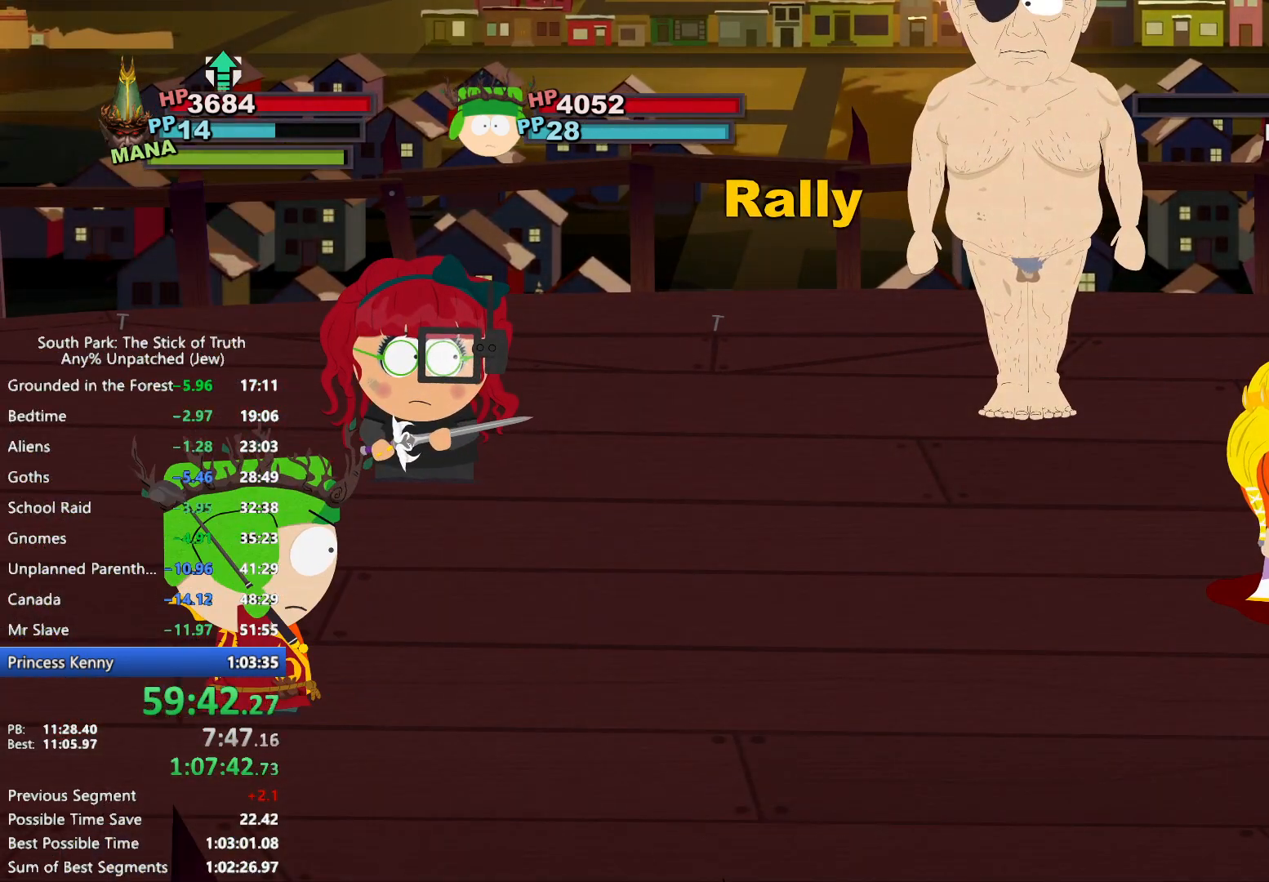
{"buttons": [], "left_stick": "center", "right_stick": "center", "events": []}
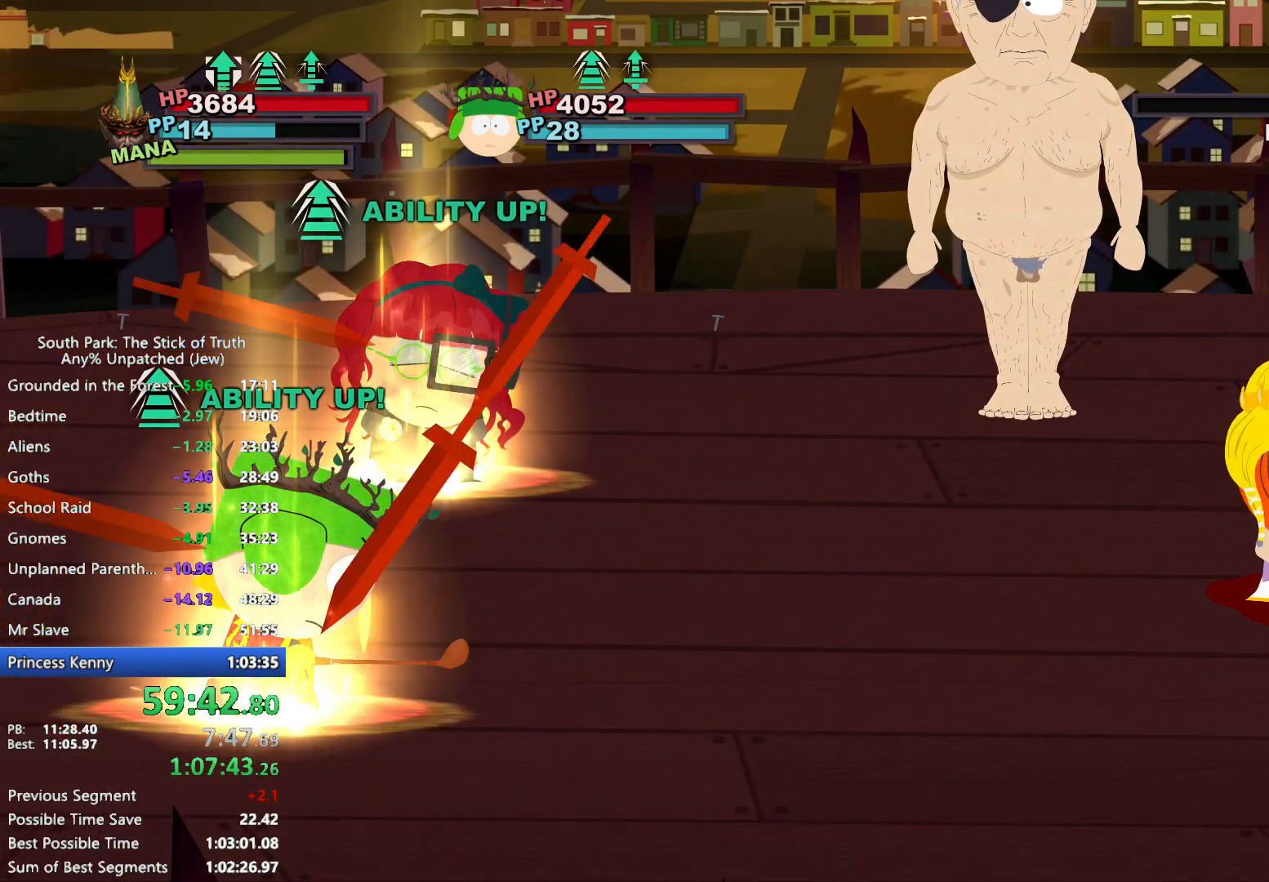
{"buttons": [], "left_stick": "center", "right_stick": "center", "events": []}
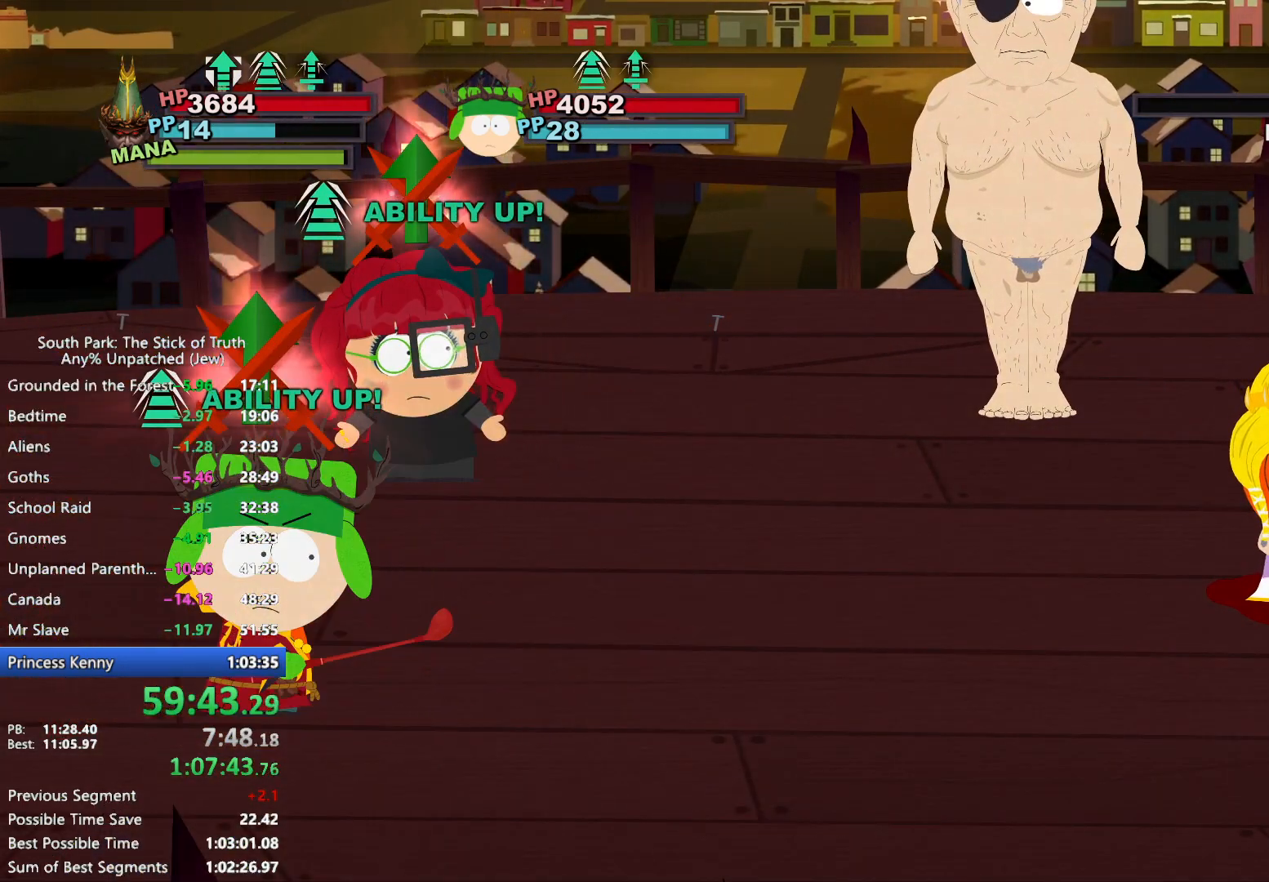
{"buttons": [], "left_stick": "center", "right_stick": "center", "events": []}
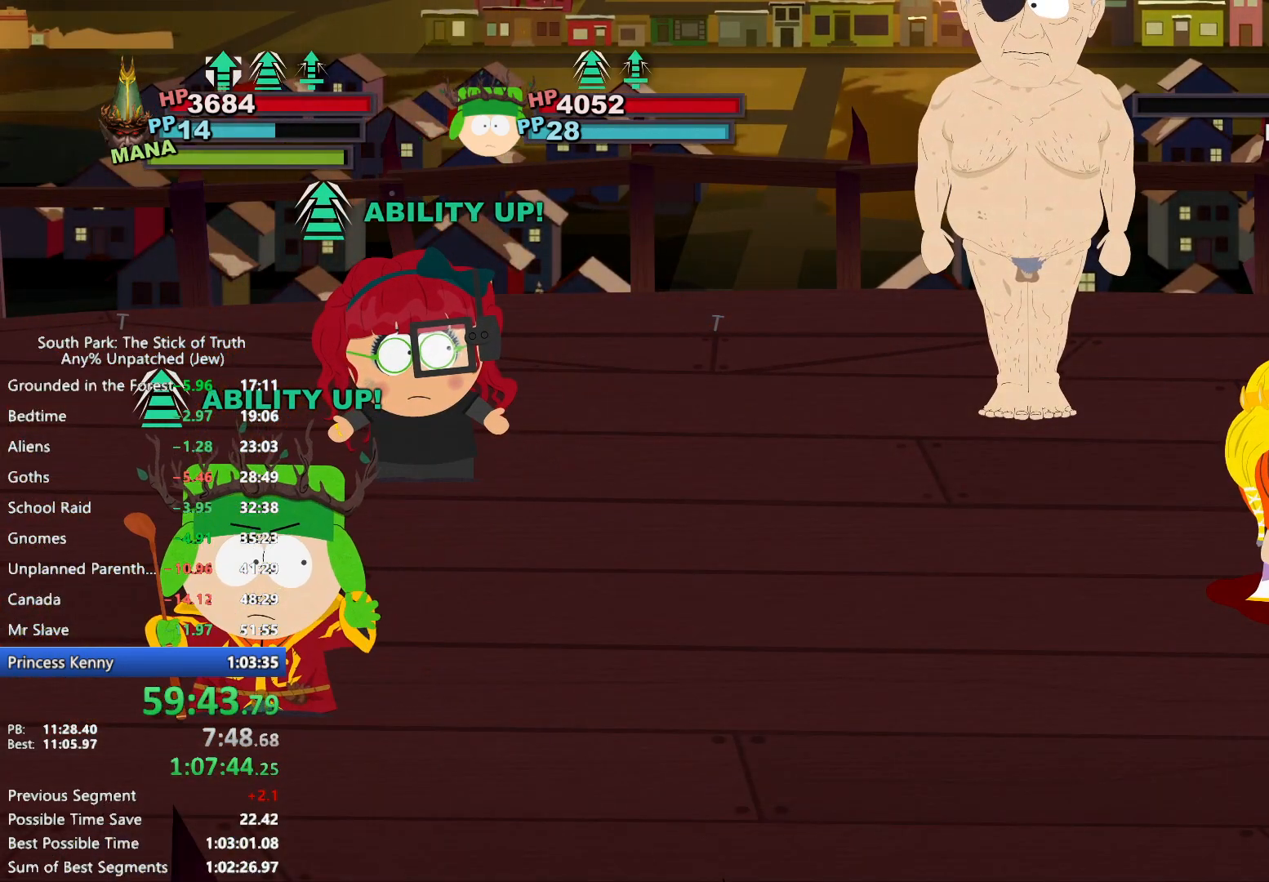
{"buttons": [], "left_stick": "center", "right_stick": "center", "events": []}
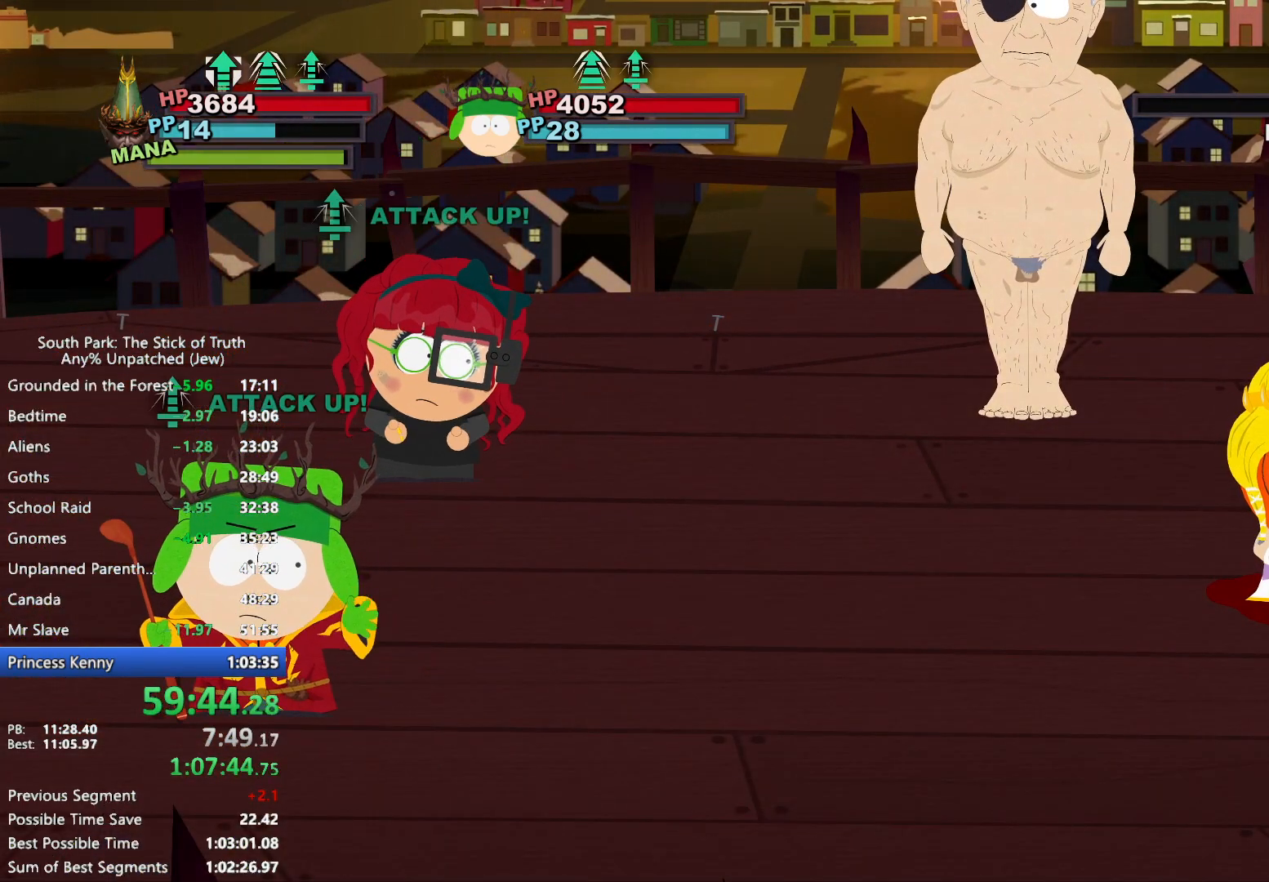
{"buttons": [], "left_stick": "center", "right_stick": "center", "events": []}
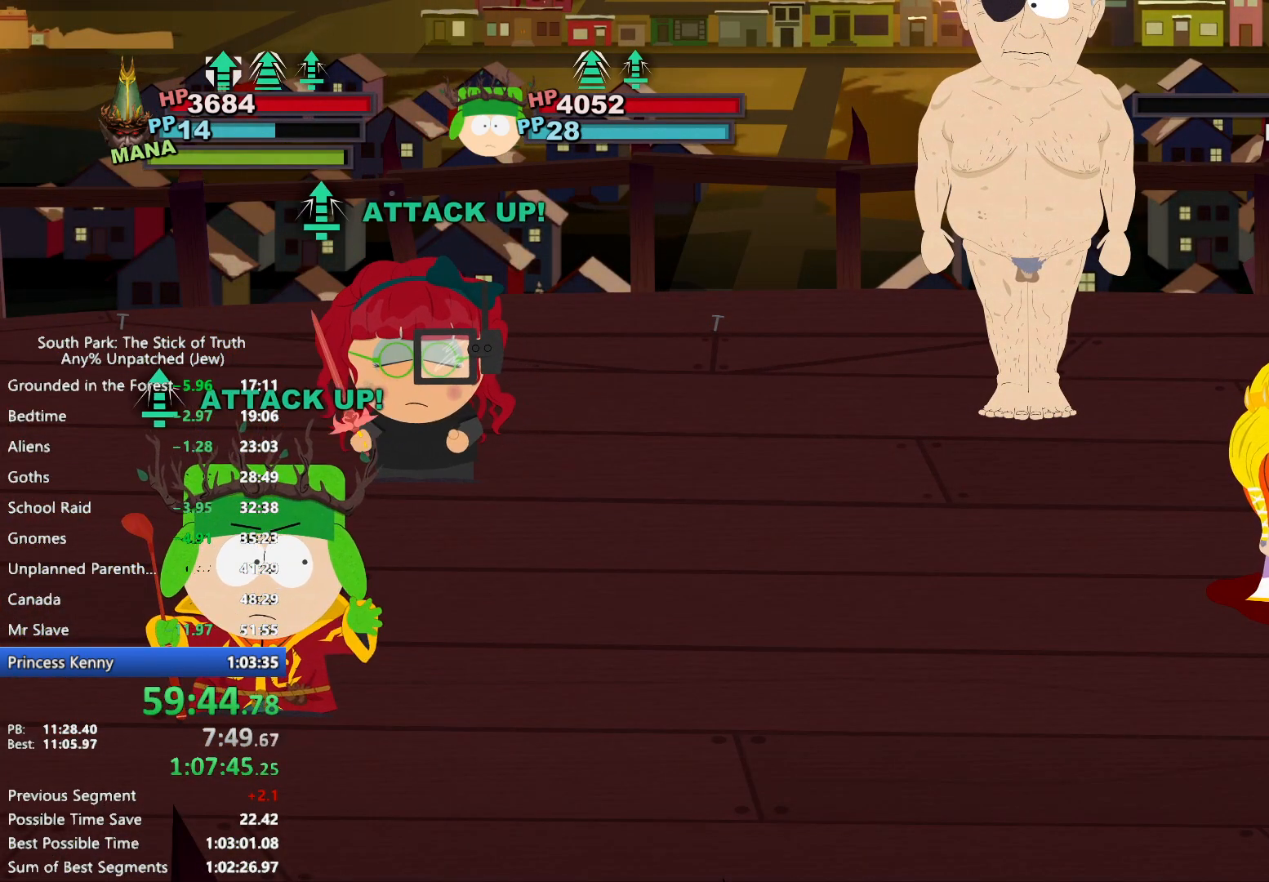
{"buttons": [], "left_stick": "center", "right_stick": "center", "events": []}
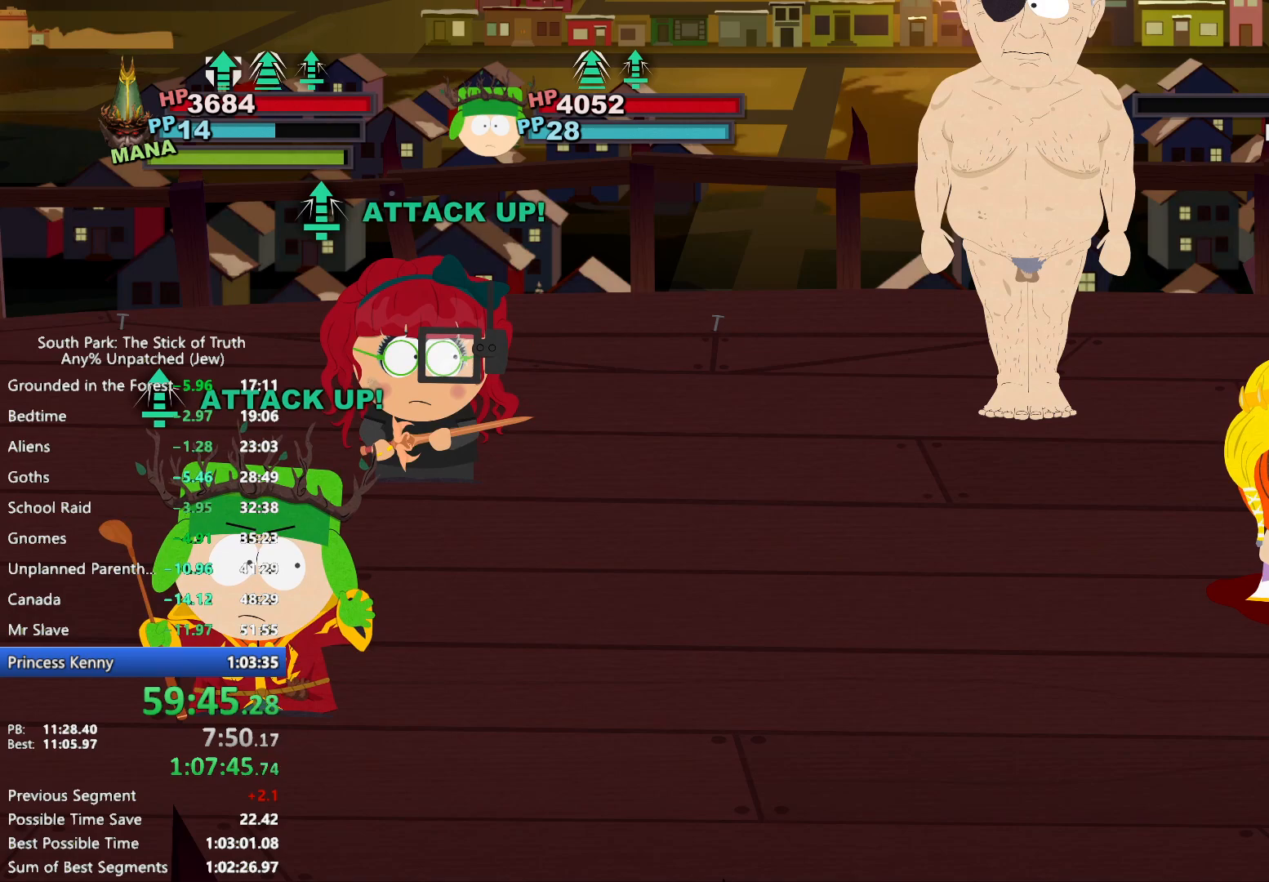
{"buttons": [], "left_stick": "center", "right_stick": "center", "events": []}
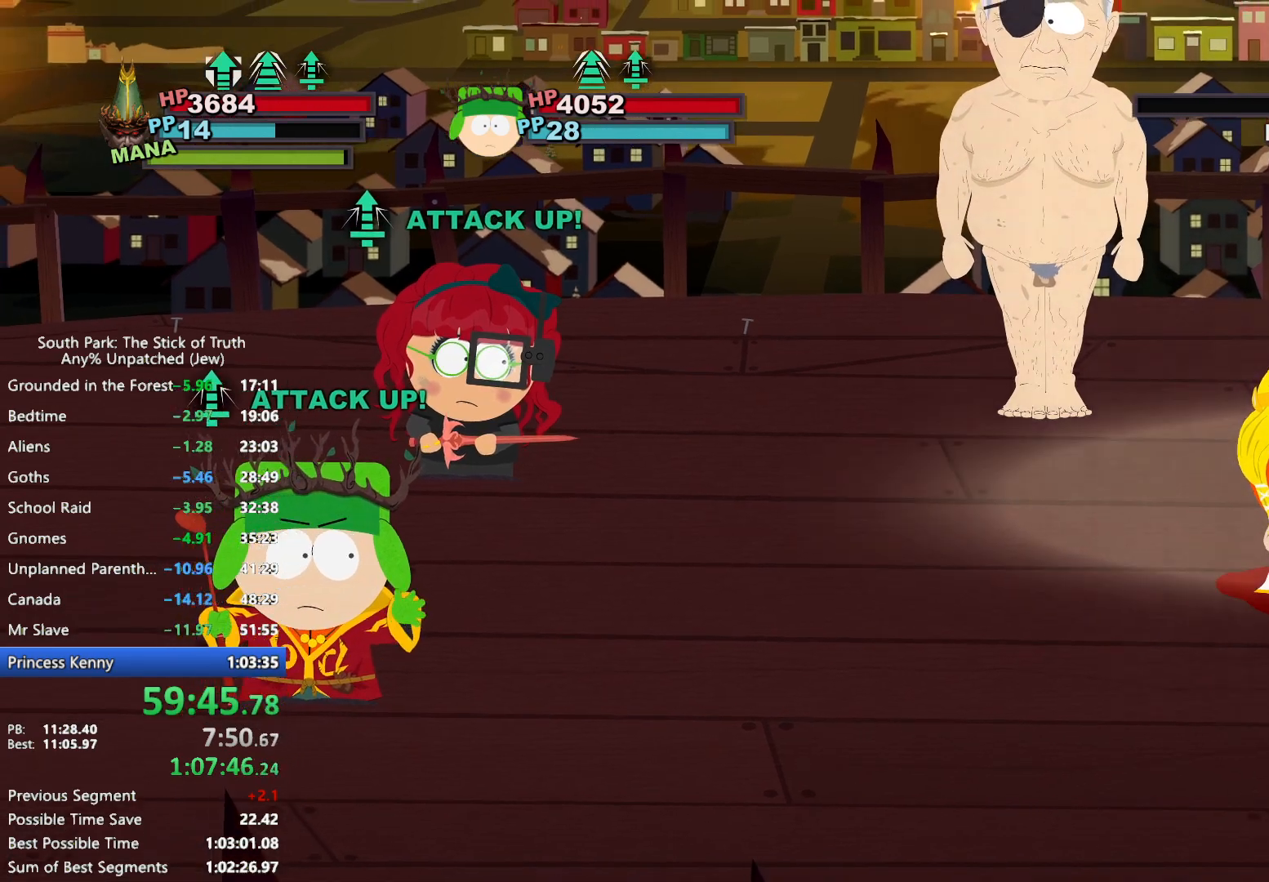
{"buttons": ["A"], "left_stick": "up", "right_stick": "center", "events": [[183, "left_stick", "up"], [367, "A", "down"], [417, "A", "up"], [483, "A", "down"]]}
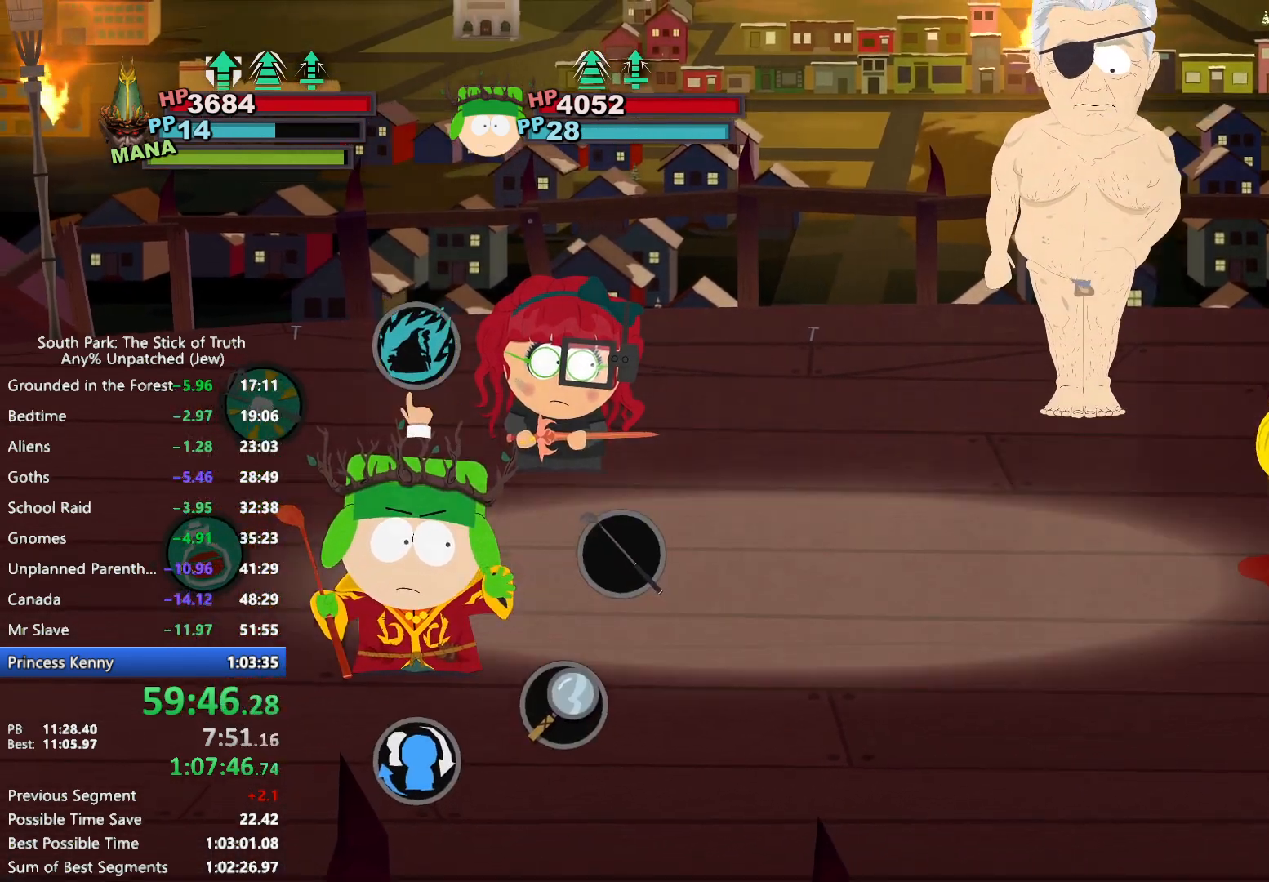
{"buttons": [], "left_stick": "center", "right_stick": "center", "events": [[33, "A", "up"], [83, "A", "down"], [150, "A", "up"], [200, "A", "down"], [233, "A", "up"], [383, "left_stick", "center"]]}
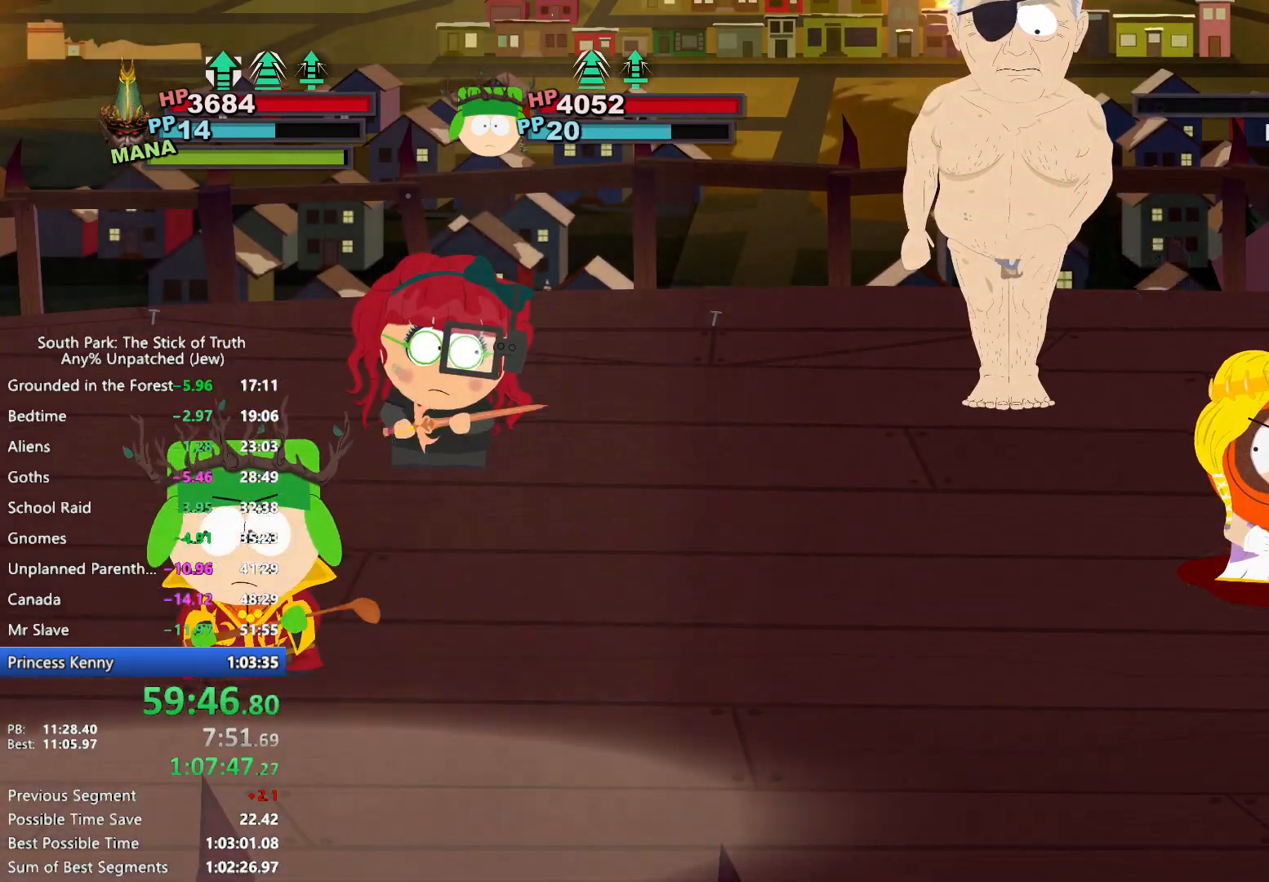
{"buttons": [], "left_stick": "center", "right_stick": "center", "events": []}
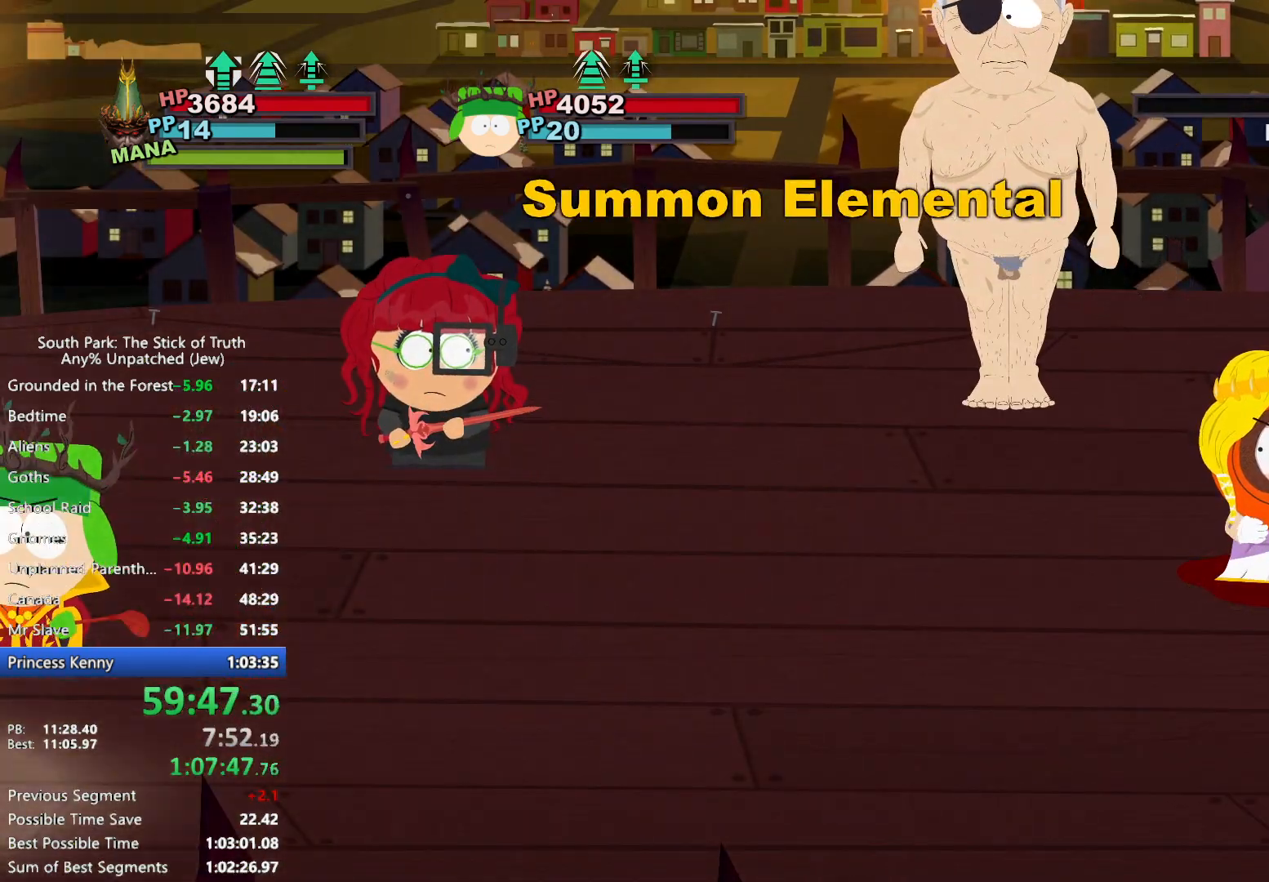
{"buttons": [], "left_stick": "center", "right_stick": "center", "events": []}
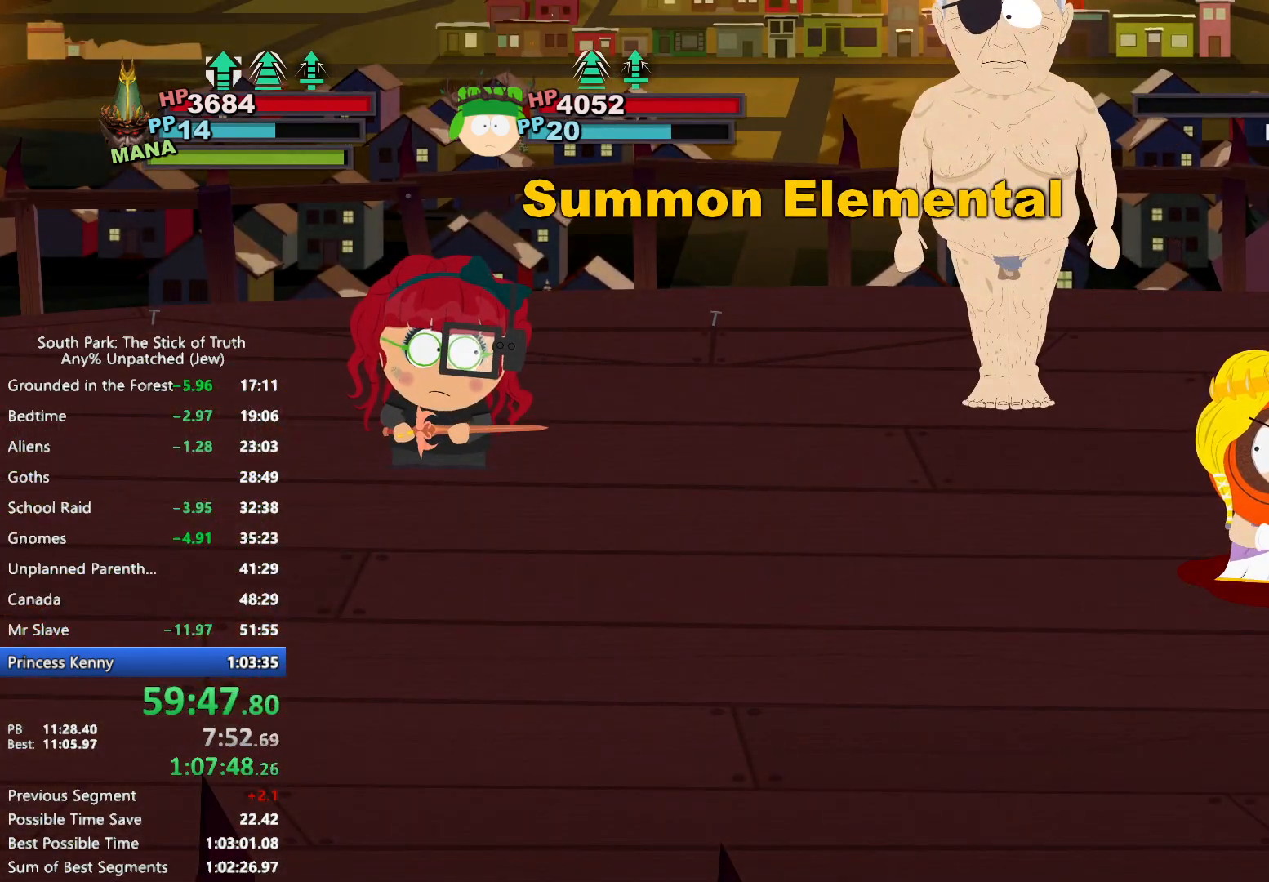
{"buttons": [], "left_stick": "center", "right_stick": "center", "events": []}
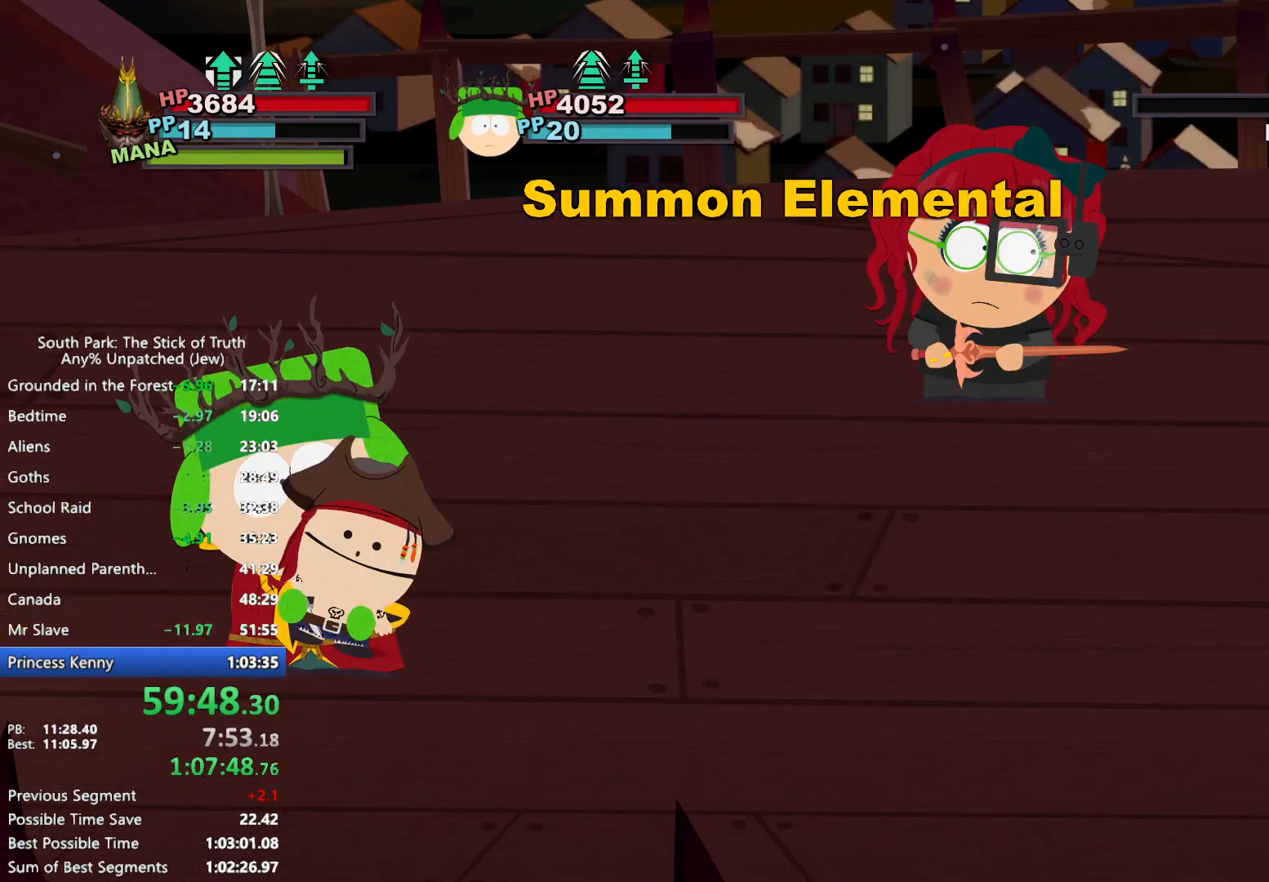
{"buttons": [], "left_stick": "center", "right_stick": "center", "events": []}
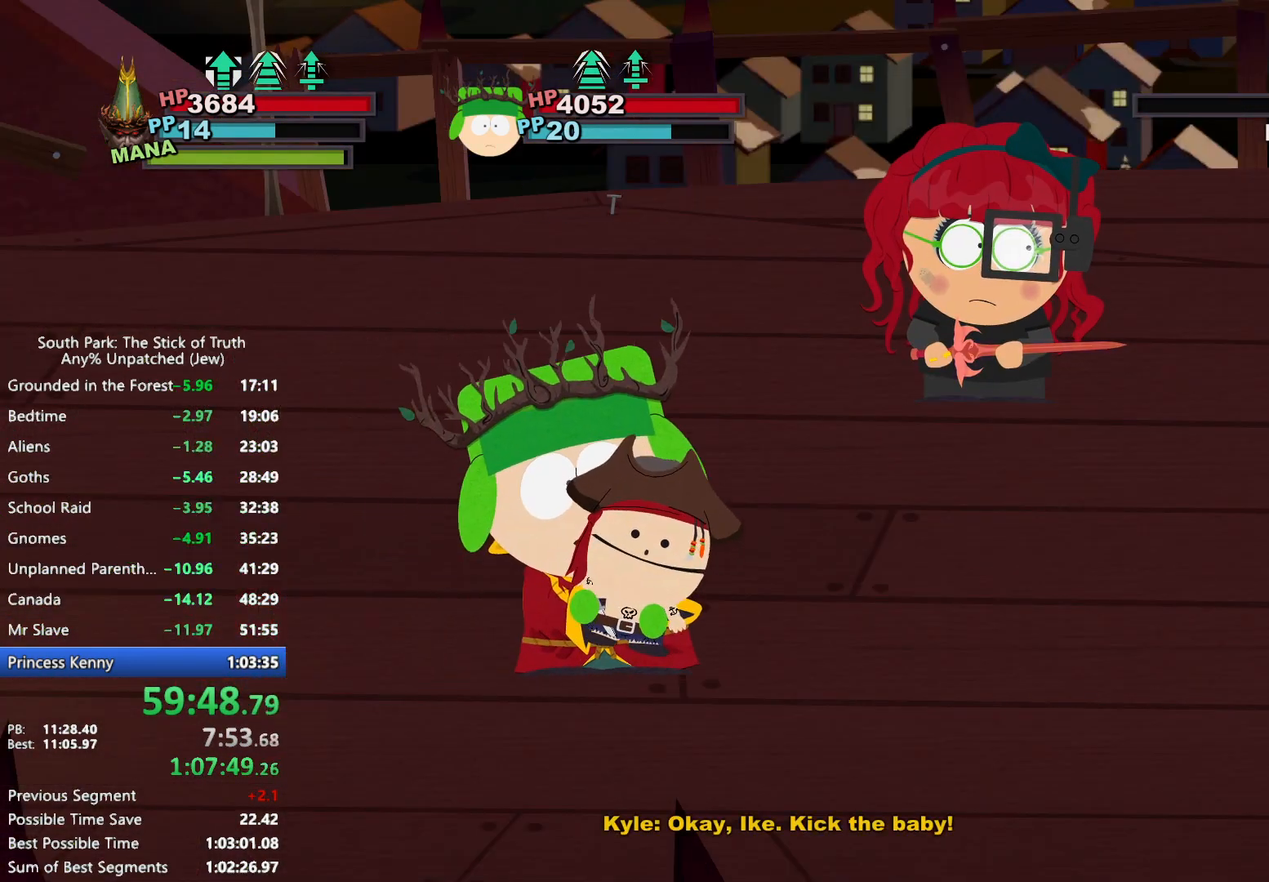
{"buttons": [], "left_stick": "center", "right_stick": "center", "events": []}
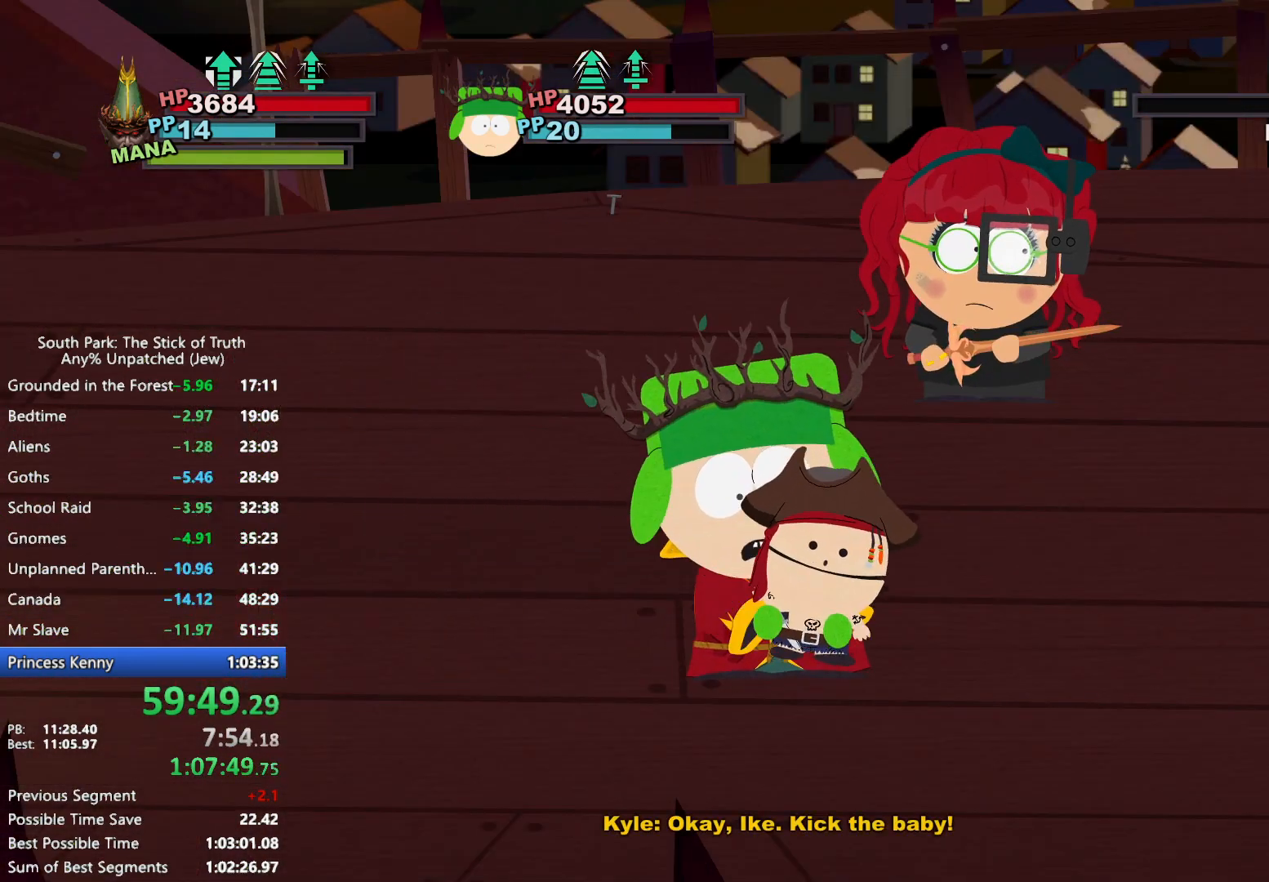
{"buttons": ["A"], "left_stick": "center", "right_stick": "center", "events": [[433, "A", "down"]]}
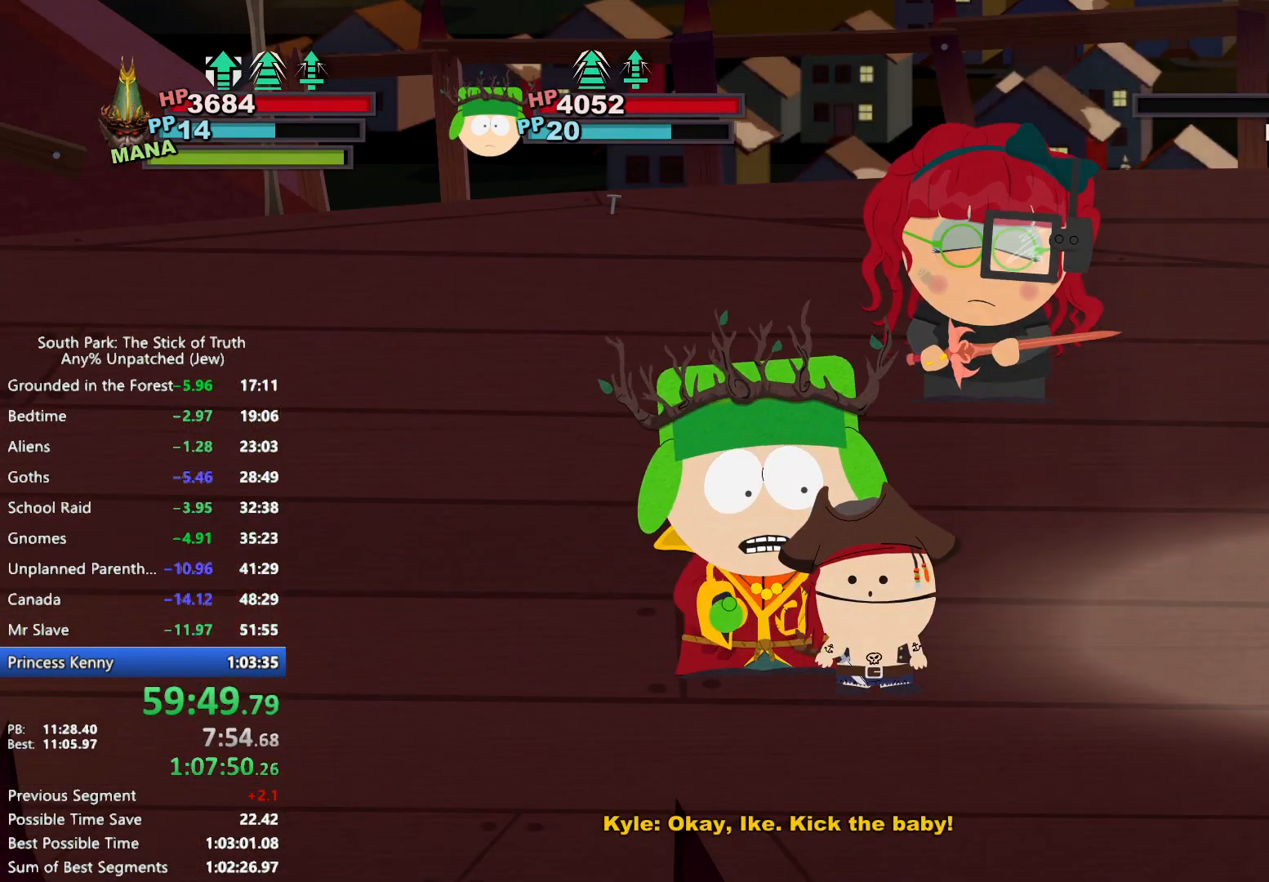
{"buttons": ["A"], "left_stick": "center", "right_stick": "center", "events": []}
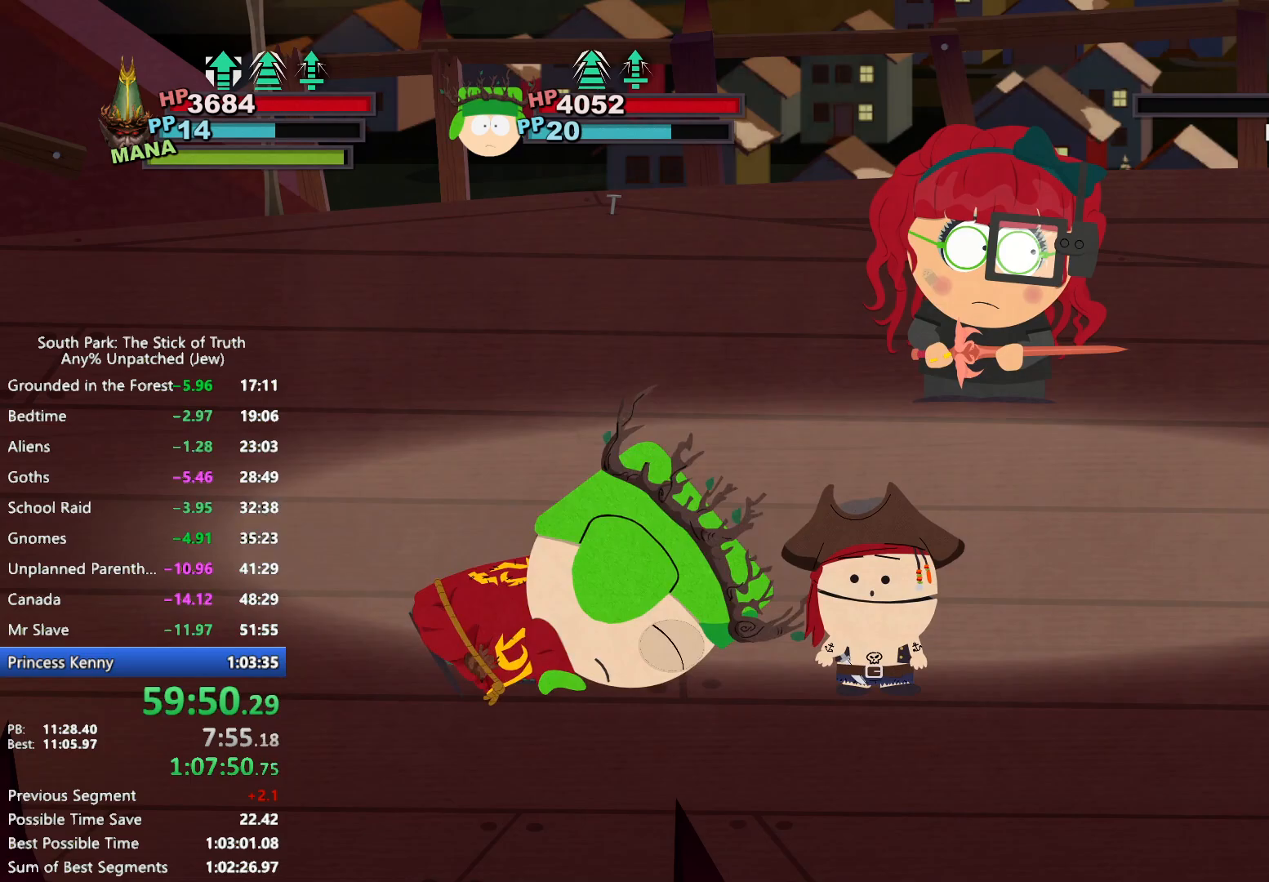
{"buttons": ["A"], "left_stick": "center", "right_stick": "center", "events": []}
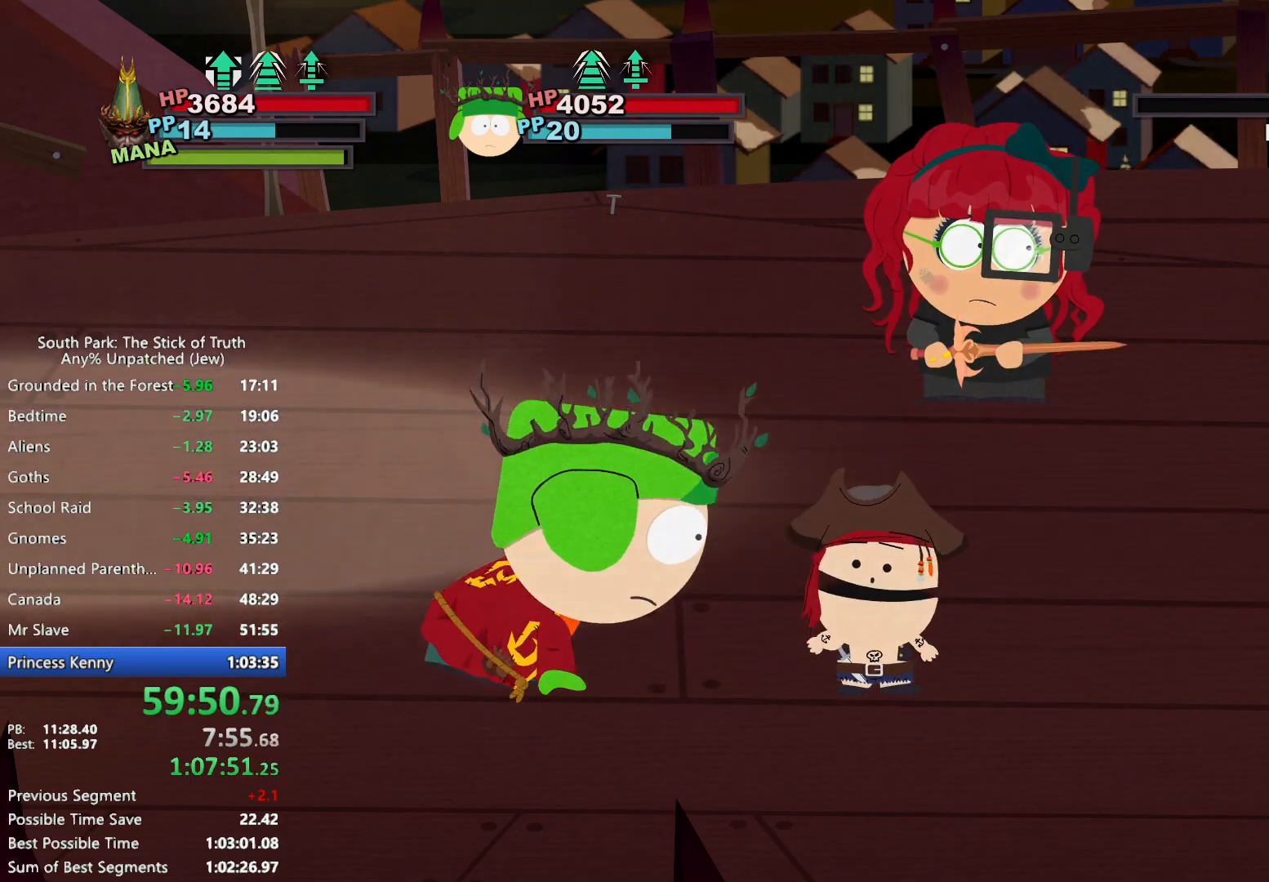
{"buttons": ["A"], "left_stick": "center", "right_stick": "center", "events": []}
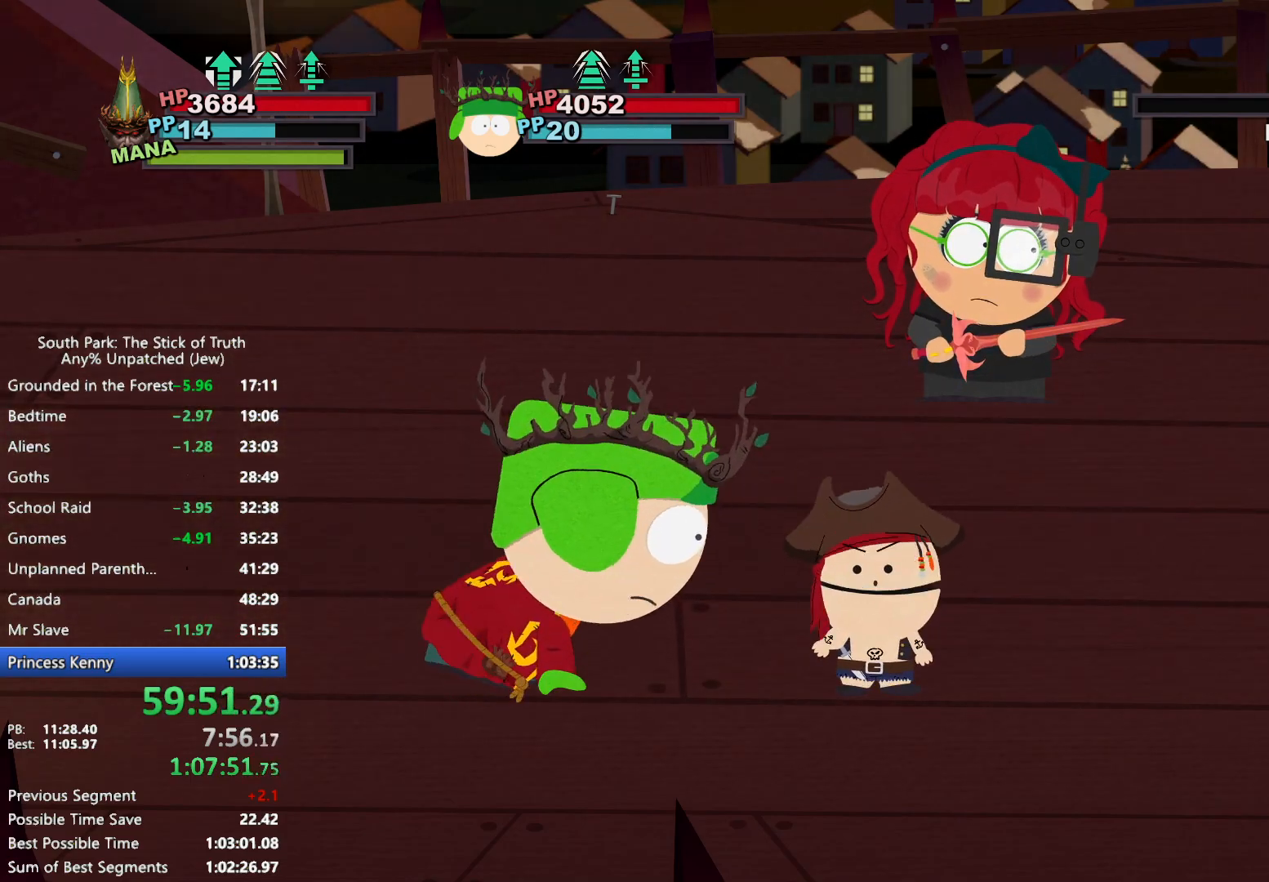
{"buttons": ["A"], "left_stick": "center", "right_stick": "center", "events": []}
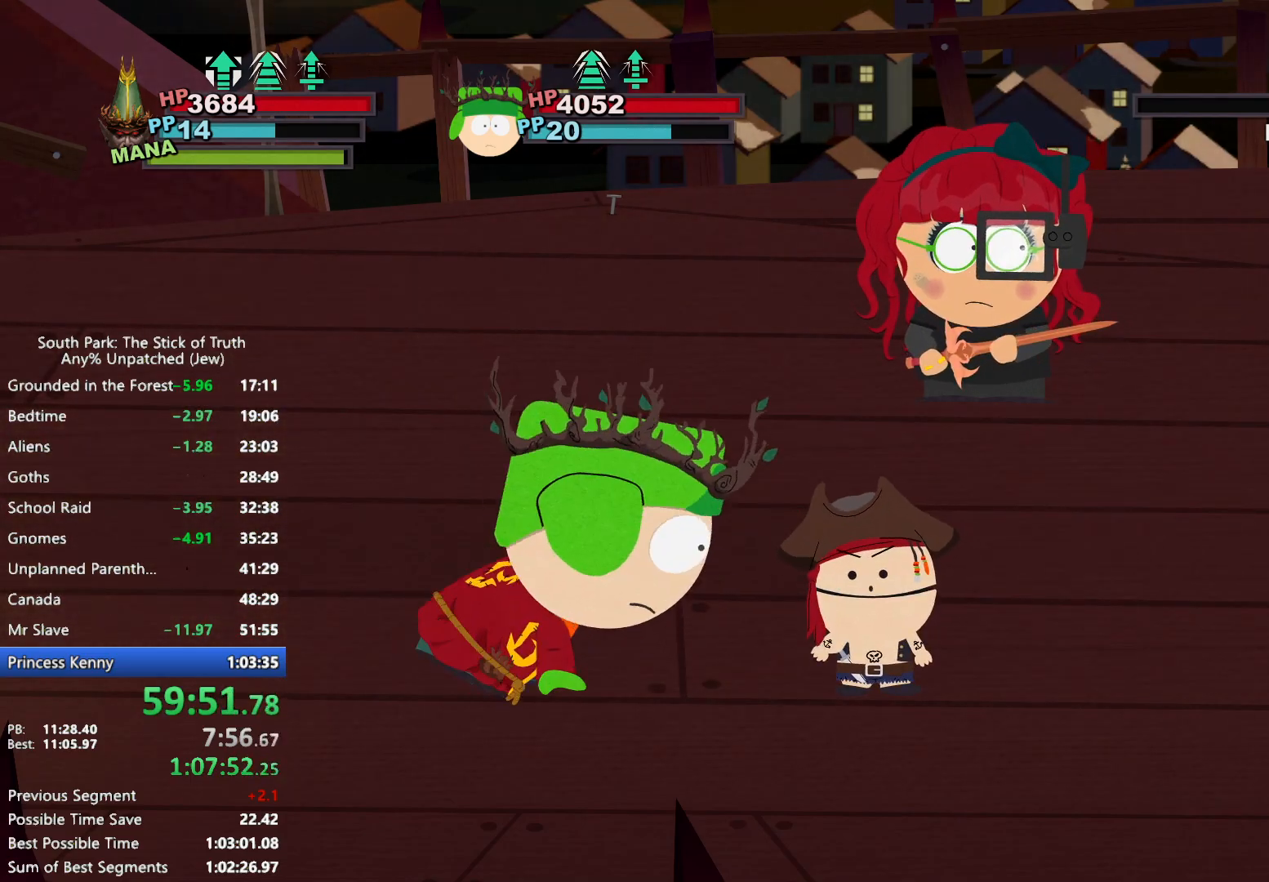
{"buttons": ["A"], "left_stick": "center", "right_stick": "center", "events": []}
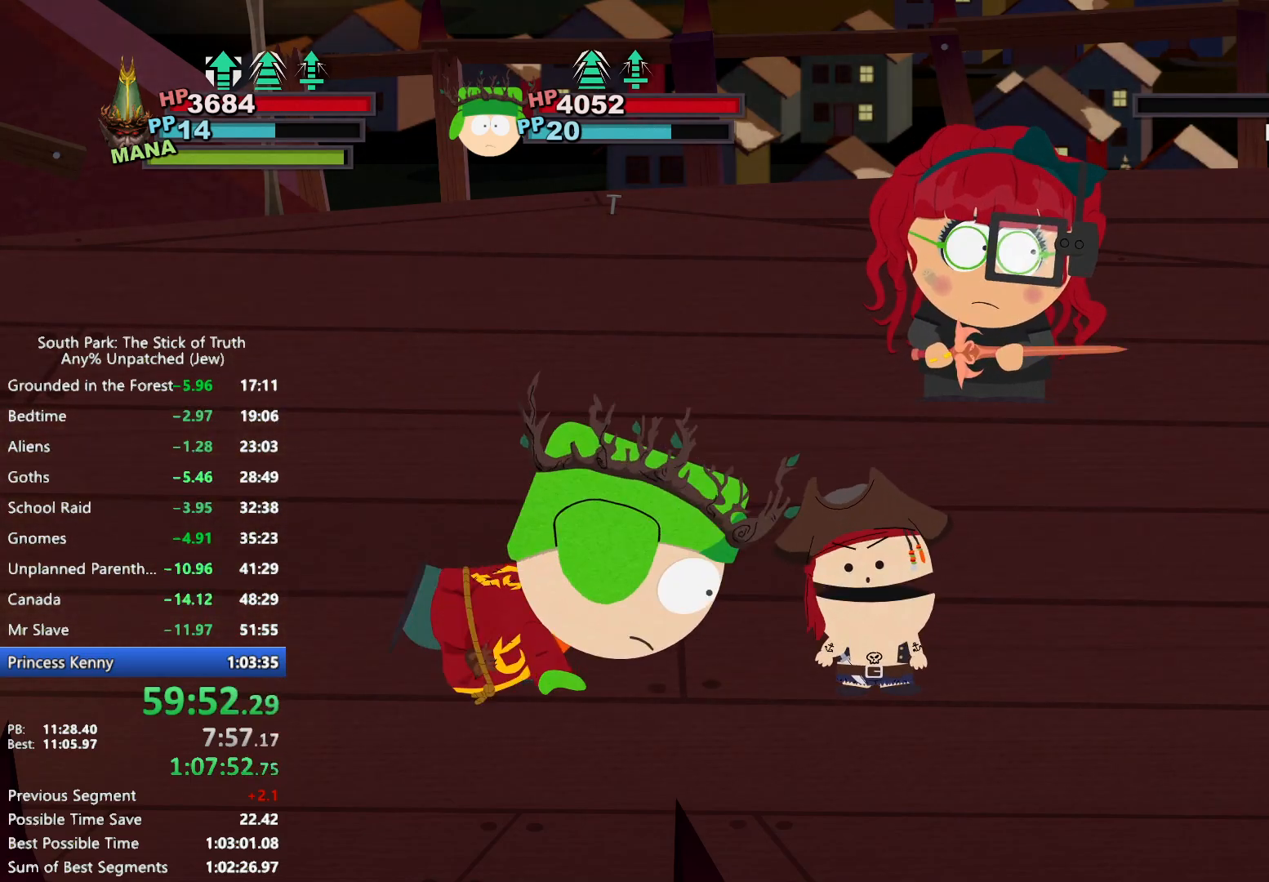
{"buttons": [], "left_stick": "center", "right_stick": "center", "events": [[250, "A", "up"]]}